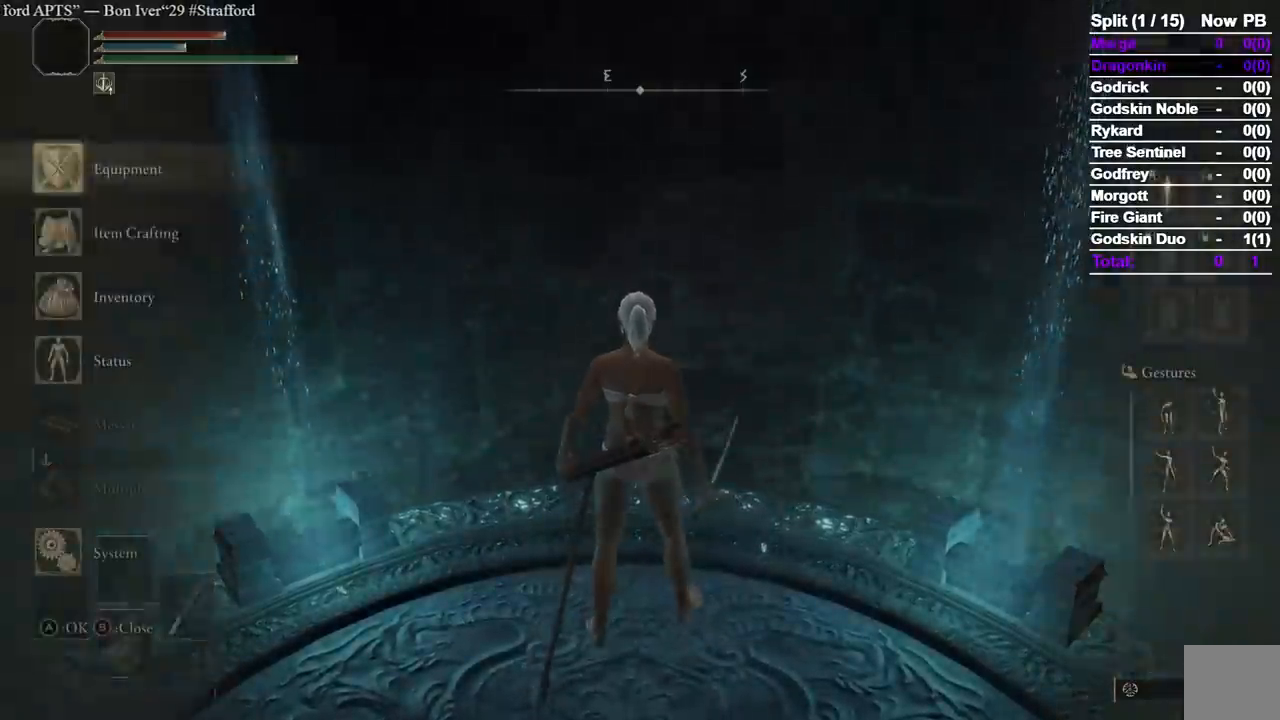
Gameplay with a controller (Xbox layout); each line is a JSON object with the inputs held at the frame after it (dt_ms = milliseconds from this image to that frame). "events" lists button and stick changes between this image and that frame as [ms after this image, input, new state], when the widget could be followed in between.
{"dt_ms": 500, "buttons": ["DPAD_DOWN"], "left_stick": "center", "right_stick": "center", "events": [[83, "DPAD_DOWN", "down"], [183, "DPAD_DOWN", "up"], [233, "DPAD_DOWN", "down"], [300, "A", "down"], [417, "A", "up"]]}
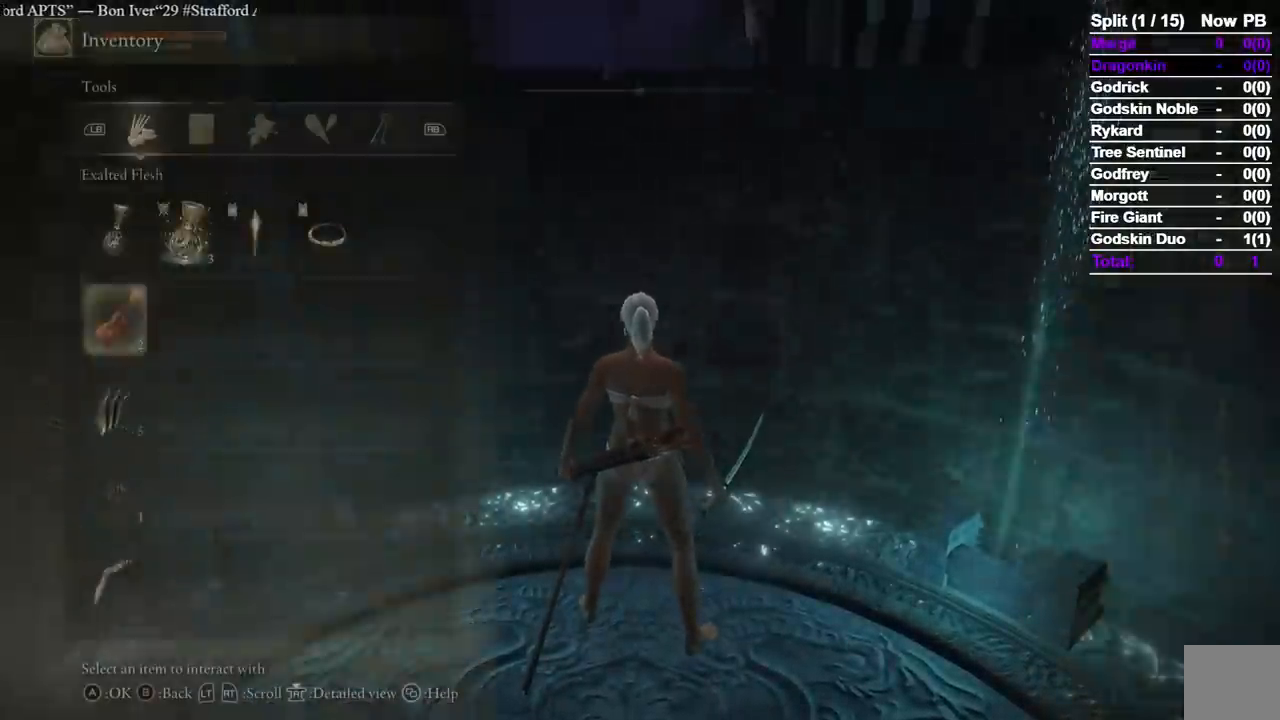
{"dt_ms": 500, "buttons": ["A"], "left_stick": "center", "right_stick": "center"}
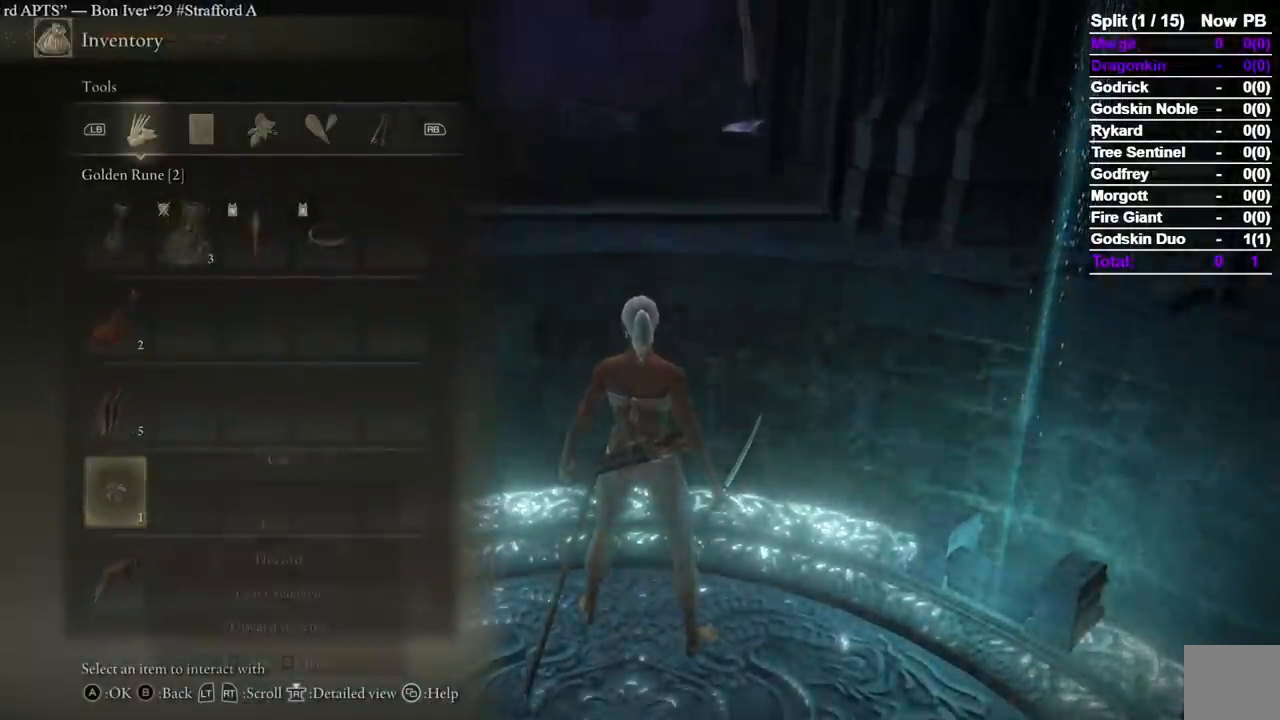
{"dt_ms": 1000, "buttons": [], "left_stick": "up", "right_stick": "center"}
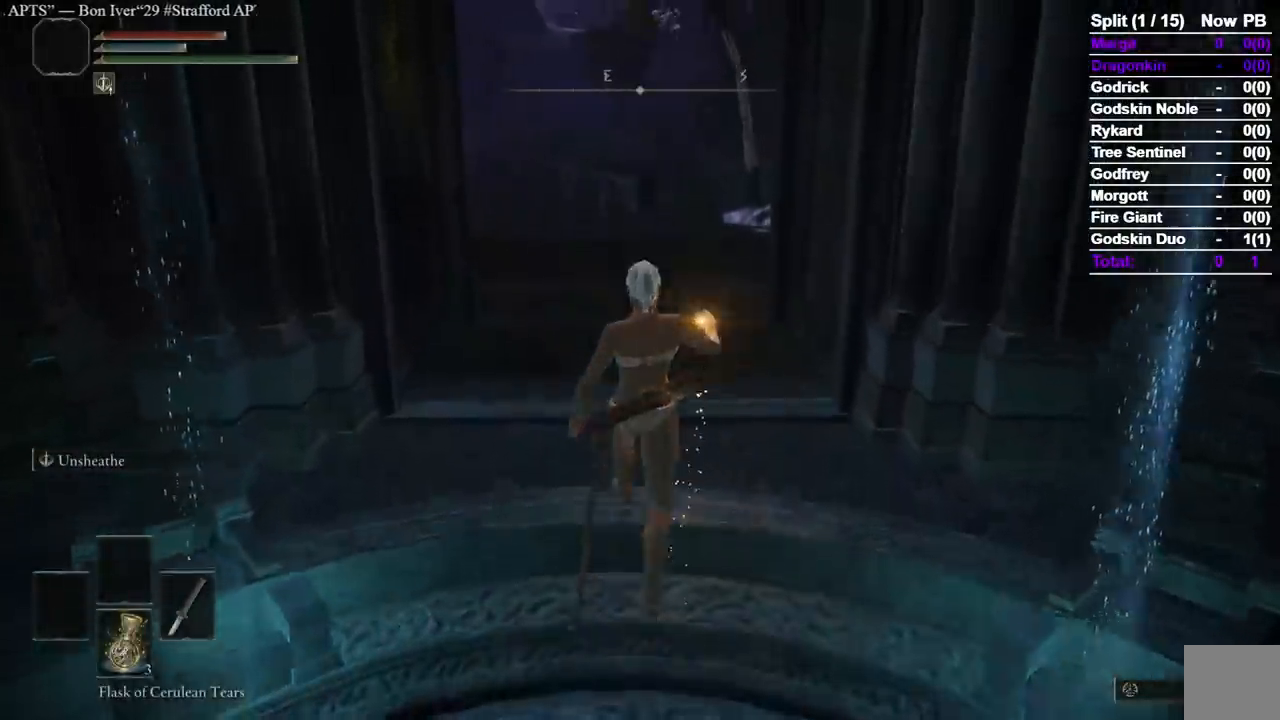
{"dt_ms": 1000, "buttons": ["B", "Y"], "left_stick": "up", "right_stick": "center"}
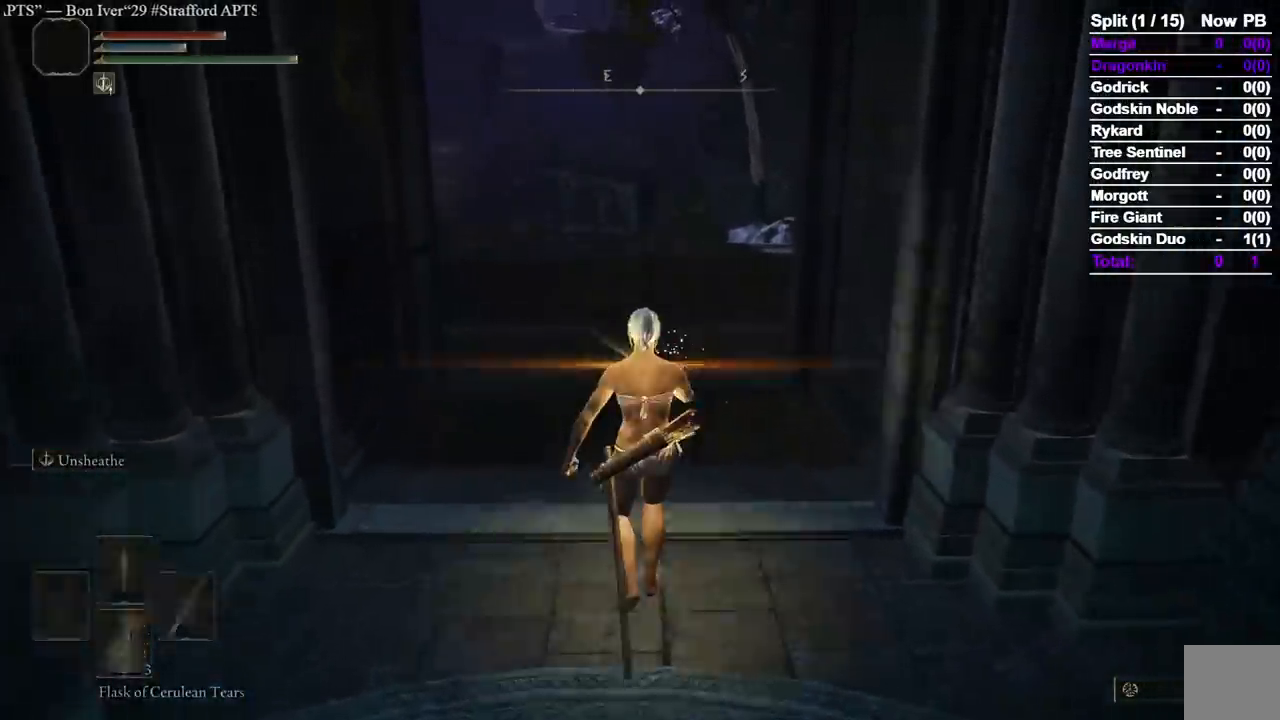
{"dt_ms": 500, "buttons": ["B", "Y"], "left_stick": "up", "right_stick": "center", "events": []}
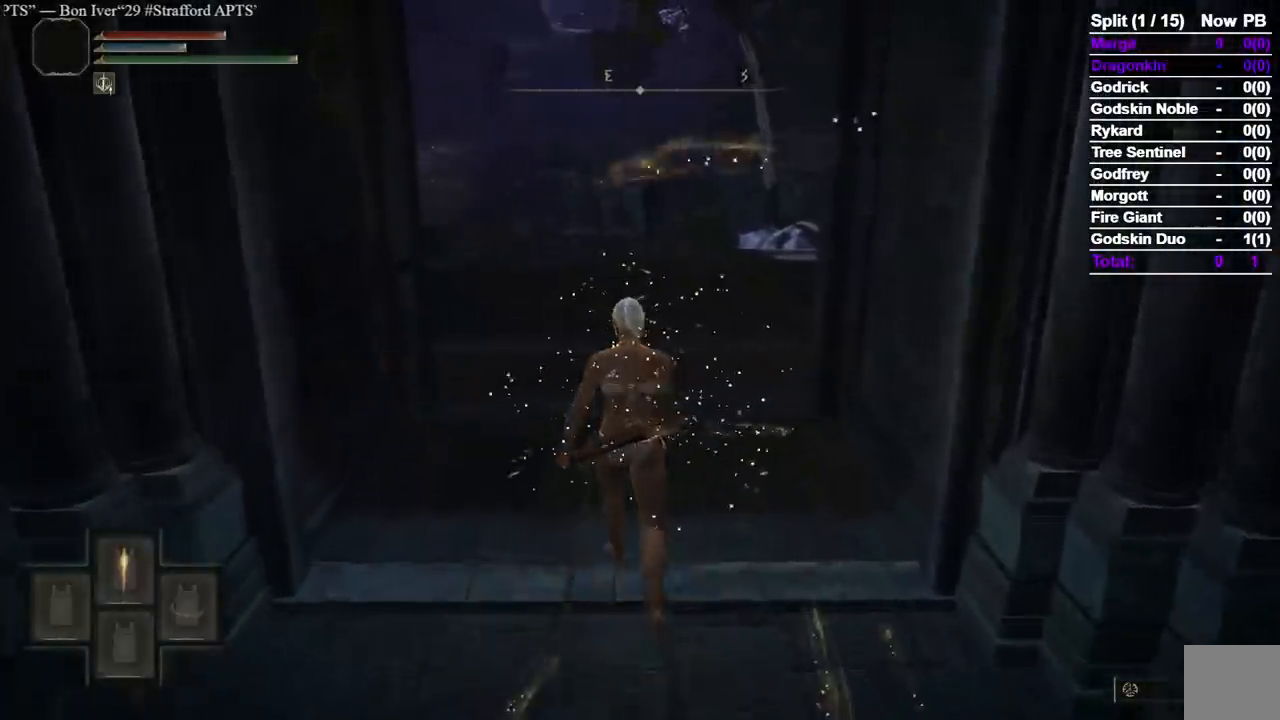
{"dt_ms": 500, "buttons": ["B", "Y"], "left_stick": "up", "right_stick": "center", "events": []}
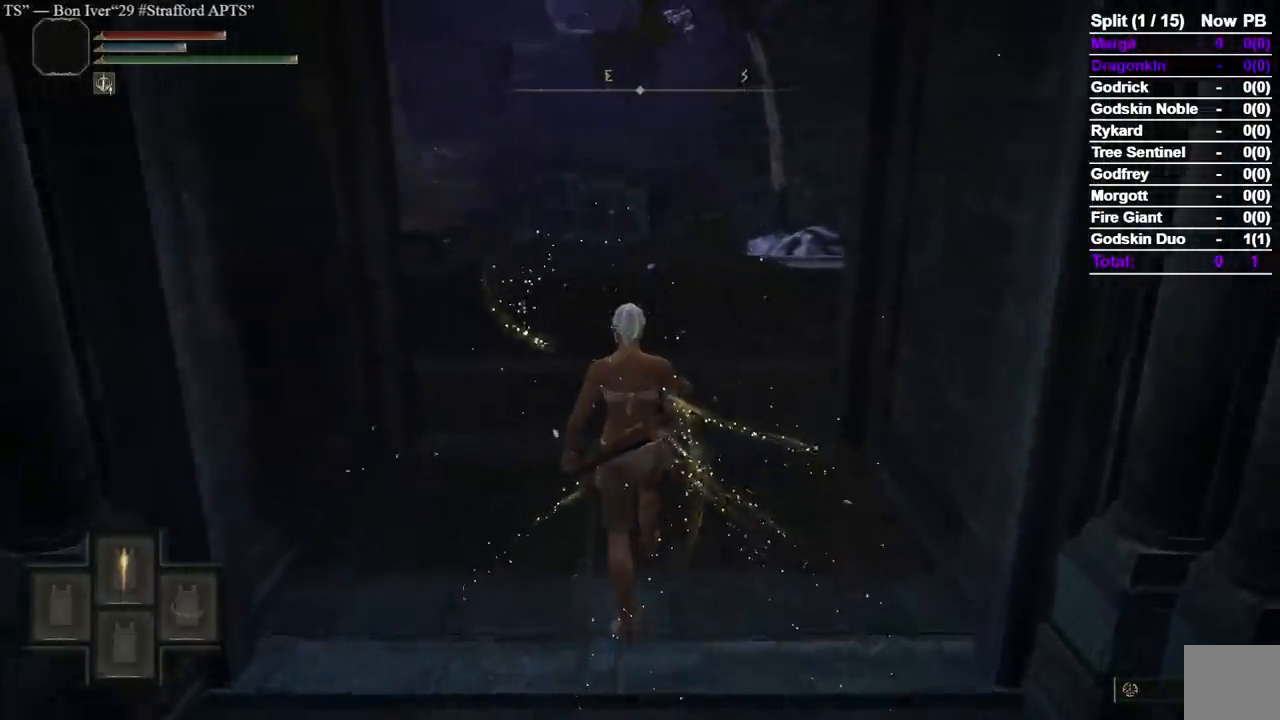
{"dt_ms": 500, "buttons": ["B", "Y"], "left_stick": "up", "right_stick": "center", "events": []}
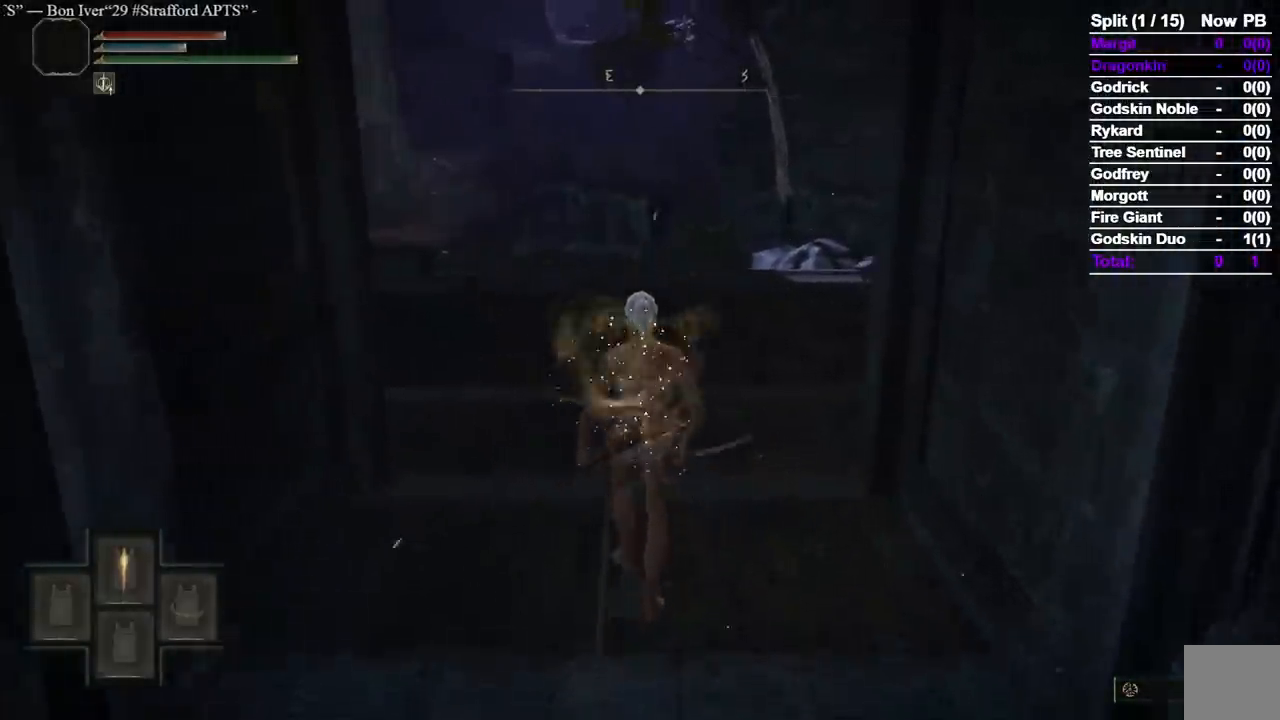
{"dt_ms": 500, "buttons": ["B", "Y"], "left_stick": "up", "right_stick": "center", "events": []}
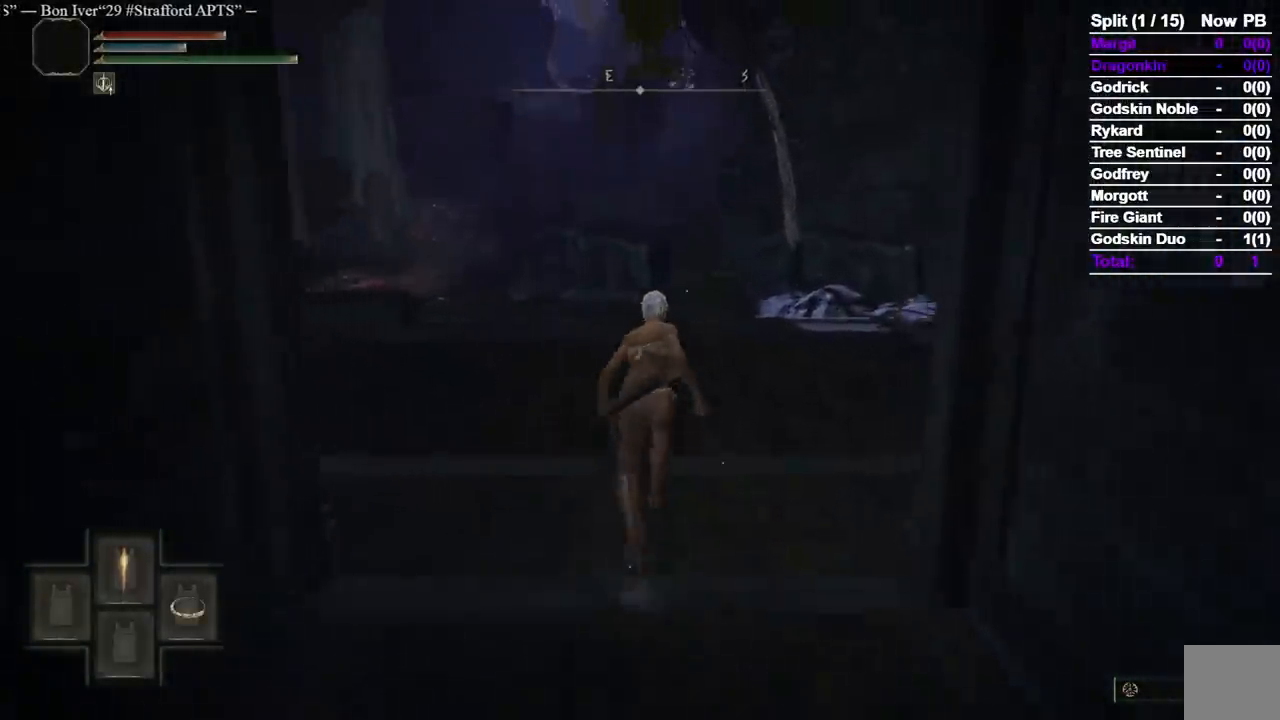
{"dt_ms": 500, "buttons": [], "left_stick": "up", "right_stick": "center", "events": [[133, "DPAD_RIGHT", "down"], [233, "DPAD_RIGHT", "up"], [417, "Y", "up"], [450, "B", "up"]]}
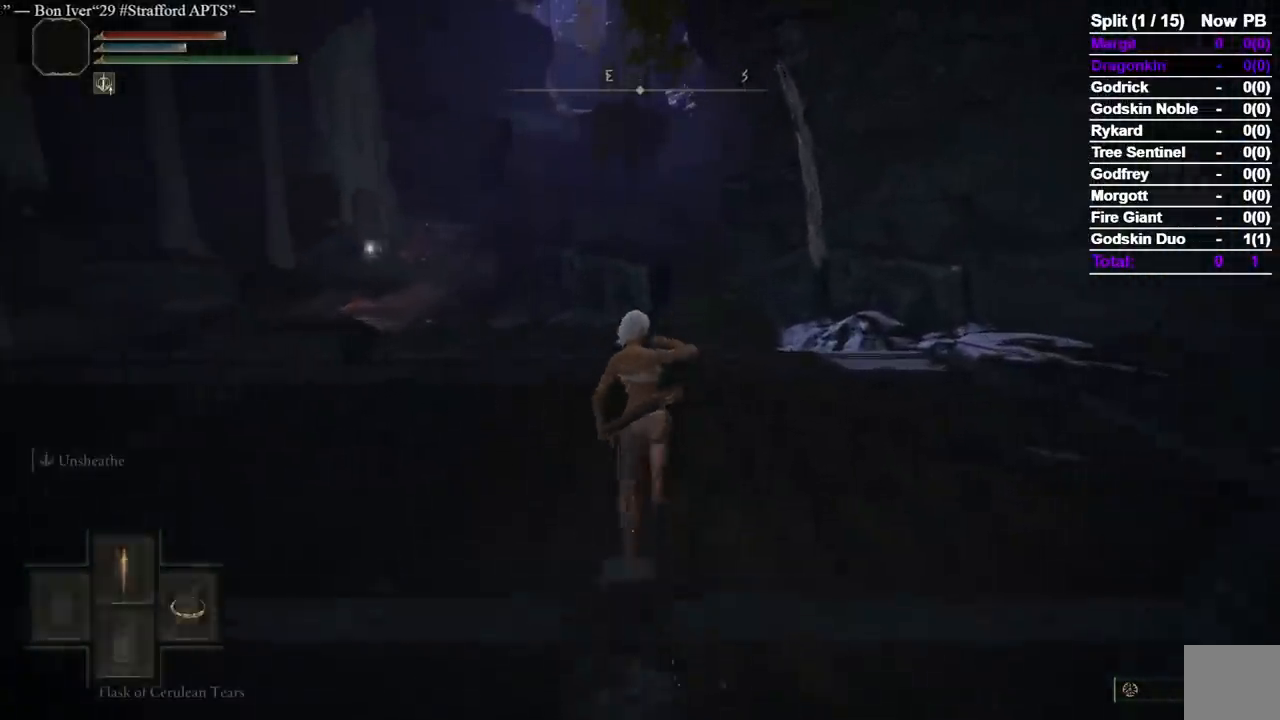
{"dt_ms": 500, "buttons": [], "left_stick": "up", "right_stick": "center", "events": []}
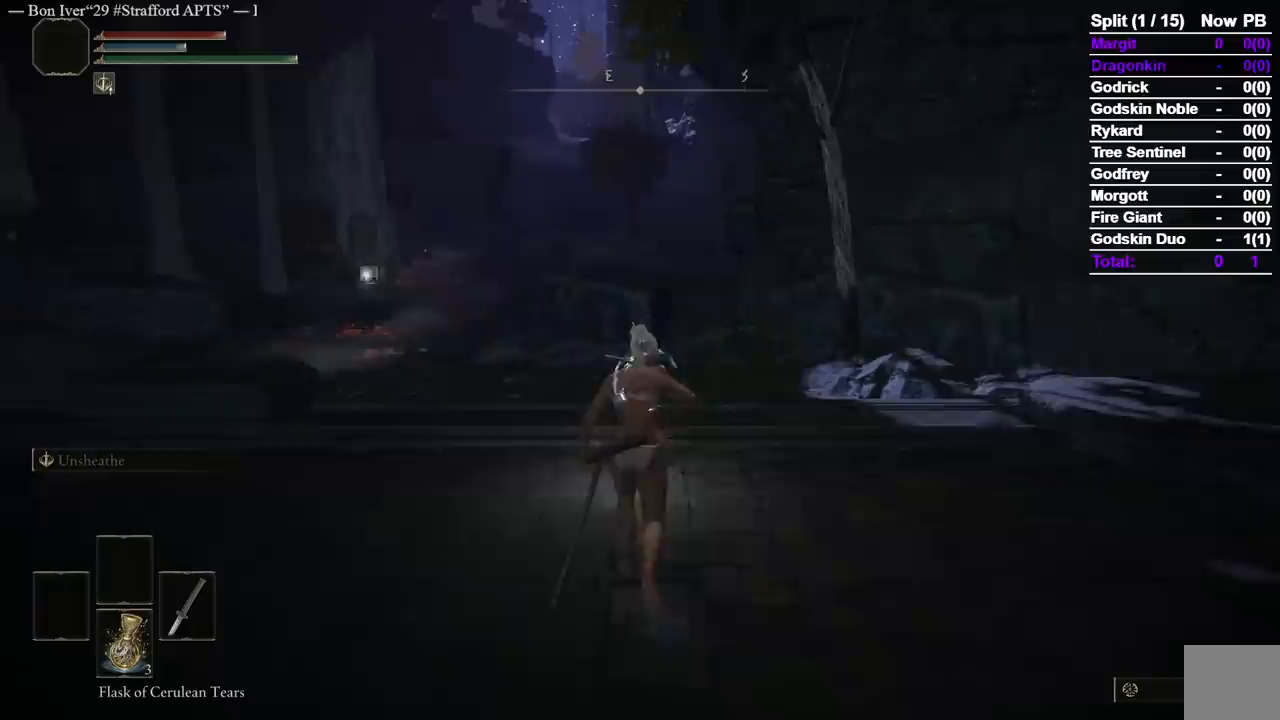
{"dt_ms": 500, "buttons": [], "left_stick": "up", "right_stick": "center", "events": []}
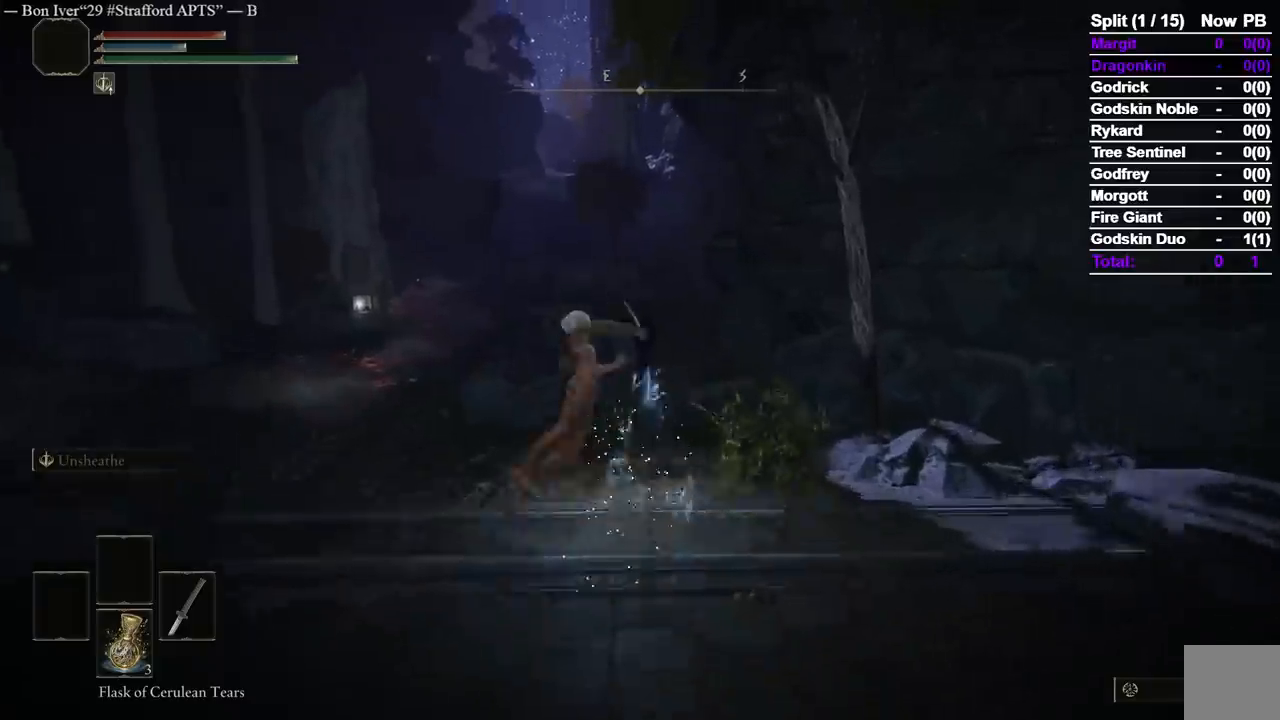
{"dt_ms": 500, "buttons": [], "left_stick": "up", "right_stick": "center", "events": []}
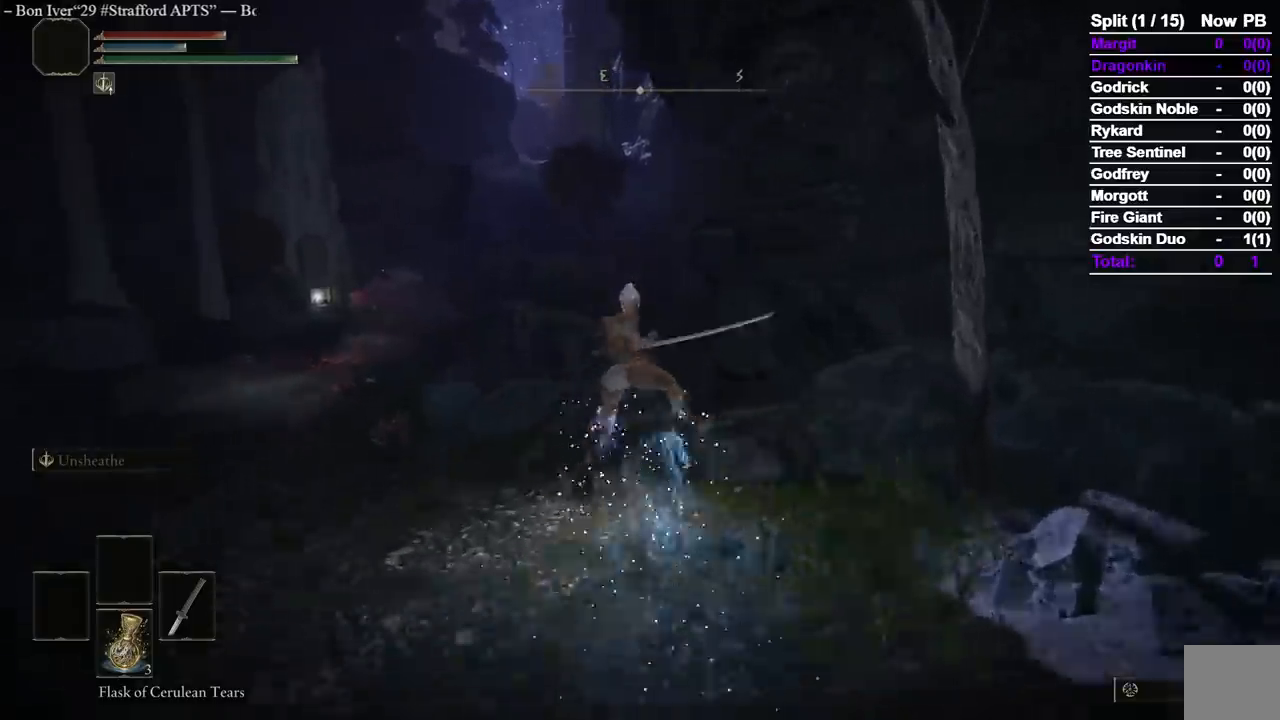
{"dt_ms": 500, "buttons": [], "left_stick": "up", "right_stick": "center", "events": [[350, "B", "down"], [467, "B", "up"]]}
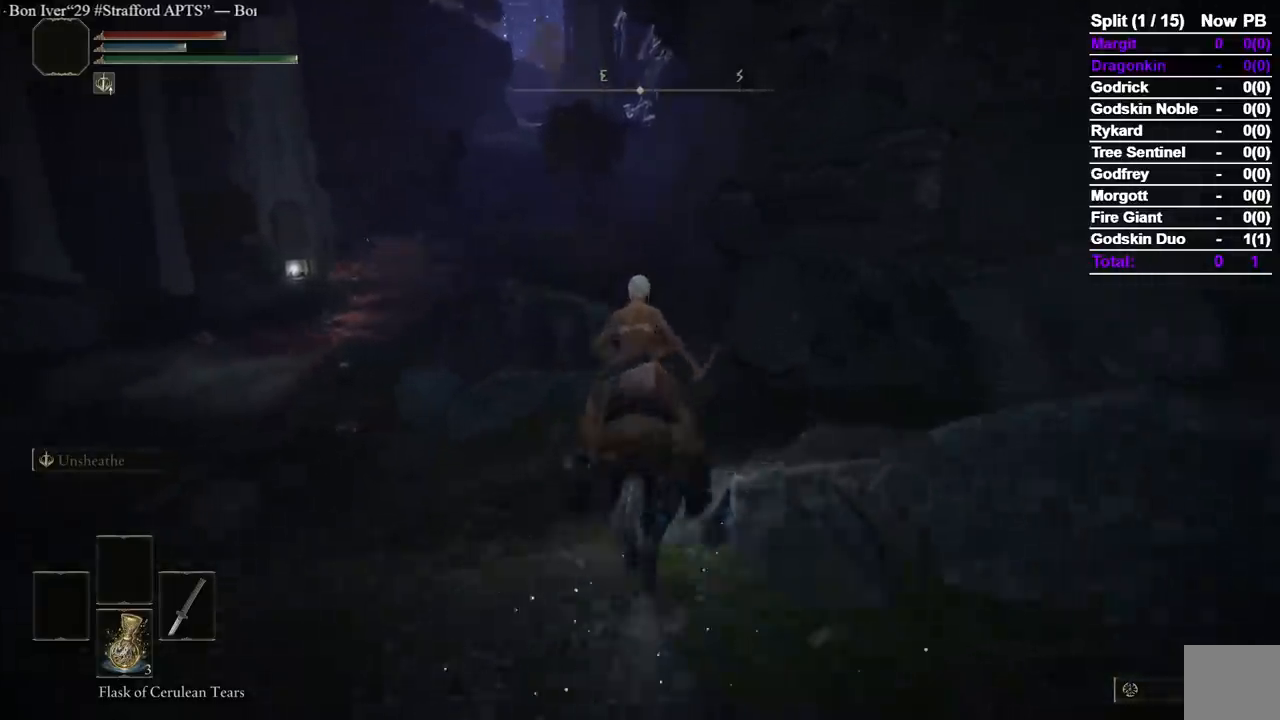
{"dt_ms": 500, "buttons": [], "left_stick": "up", "right_stick": "center", "events": []}
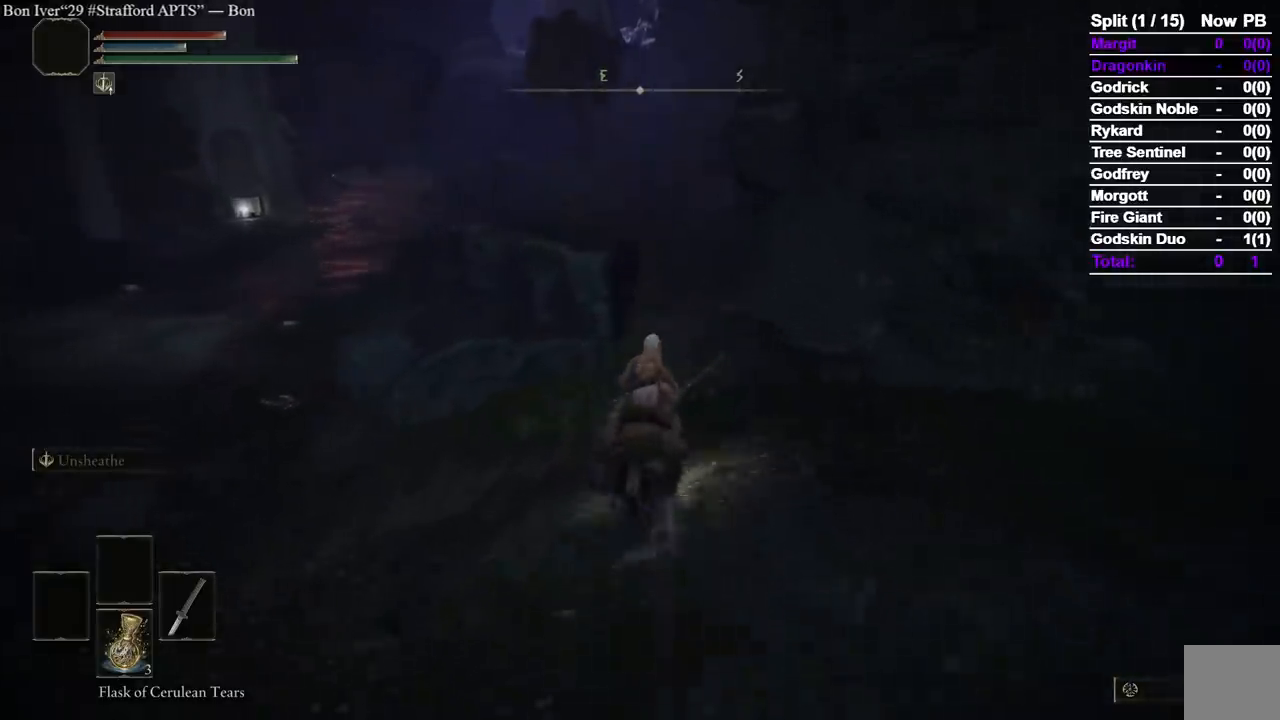
{"dt_ms": 500, "buttons": [], "left_stick": "up", "right_stick": "center", "events": []}
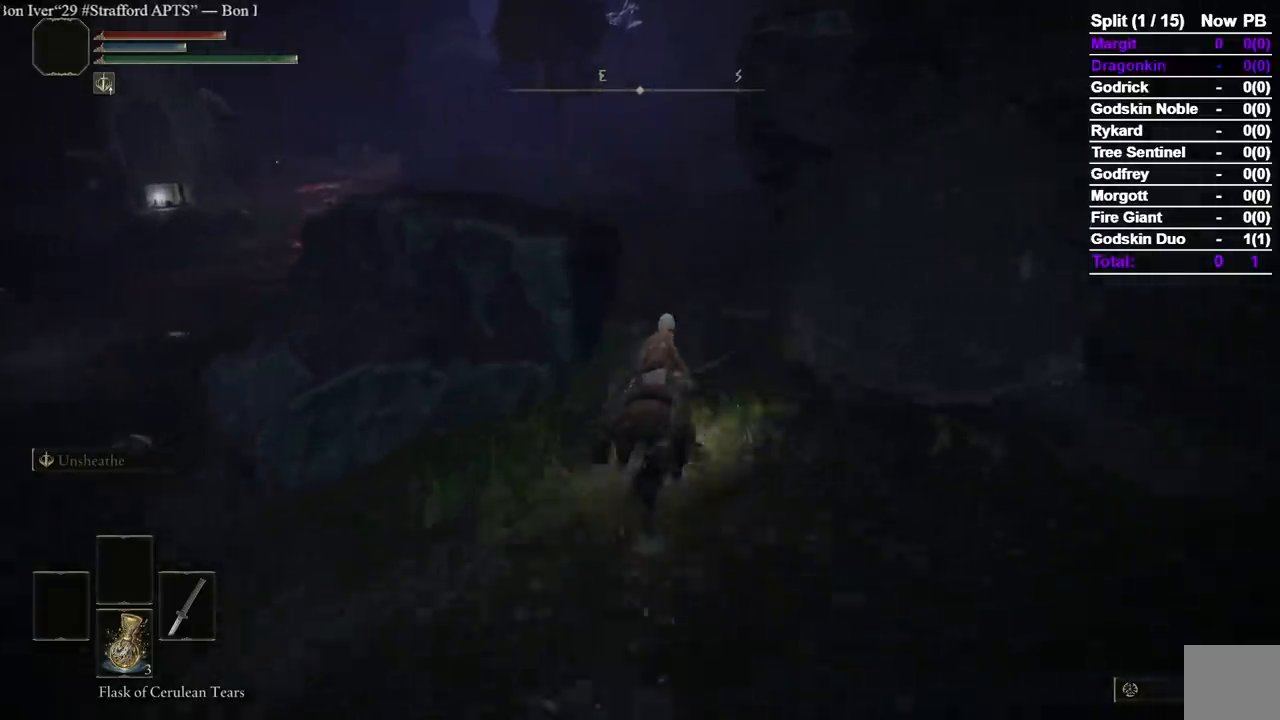
{"dt_ms": 500, "buttons": [], "left_stick": "up", "right_stick": "center", "events": []}
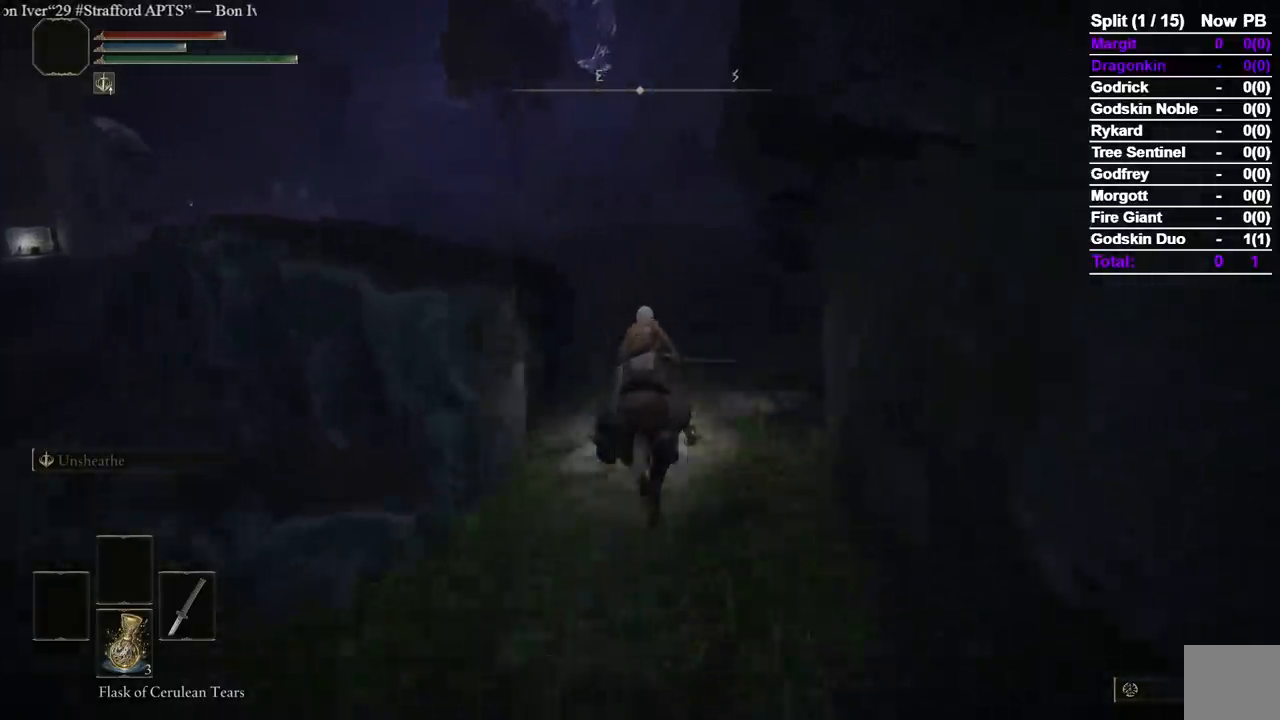
{"dt_ms": 500, "buttons": [], "left_stick": "up", "right_stick": "center", "events": []}
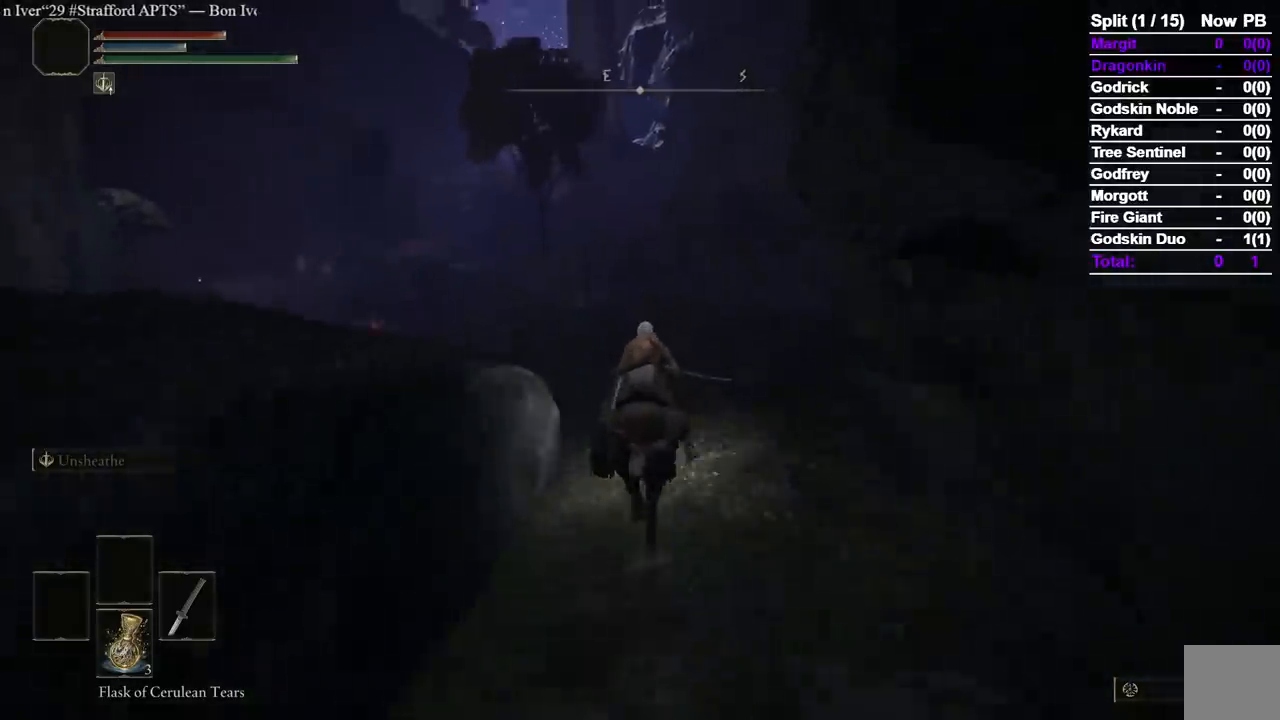
{"dt_ms": 500, "buttons": [], "left_stick": "up", "right_stick": "center", "events": [[117, "B", "down"], [250, "B", "up"]]}
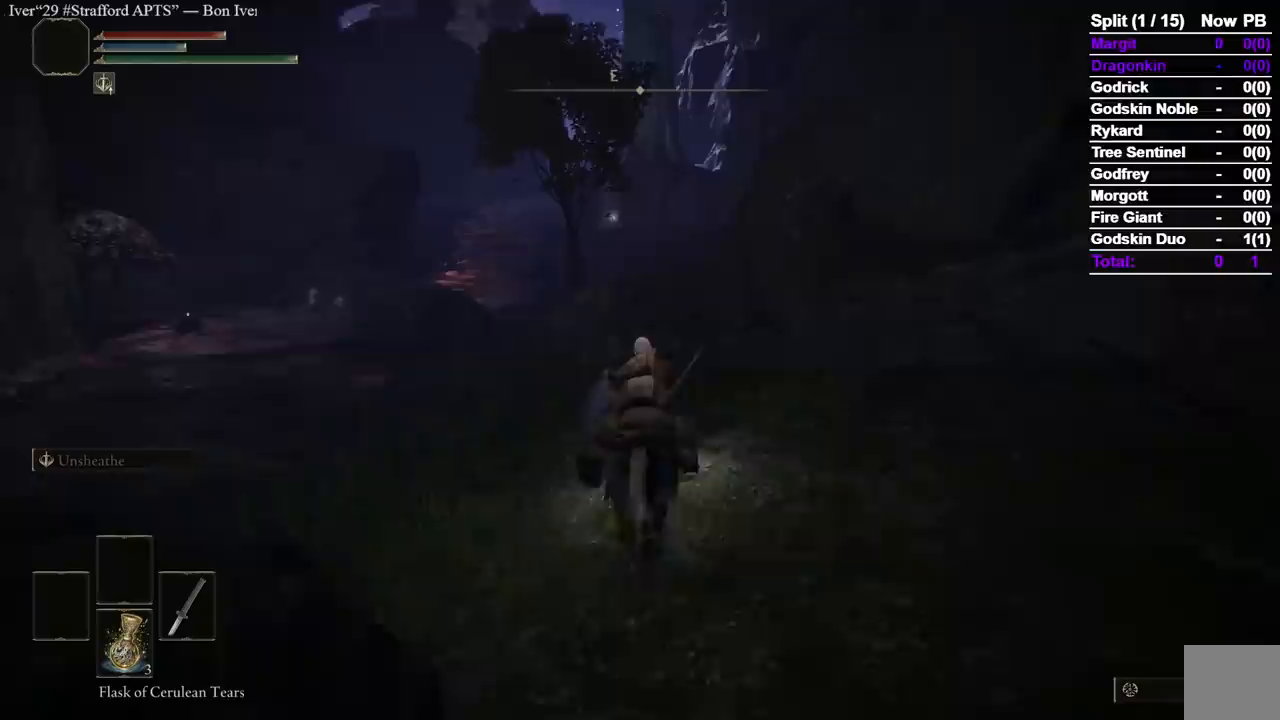
{"dt_ms": 500, "buttons": [], "left_stick": "up", "right_stick": "center", "events": []}
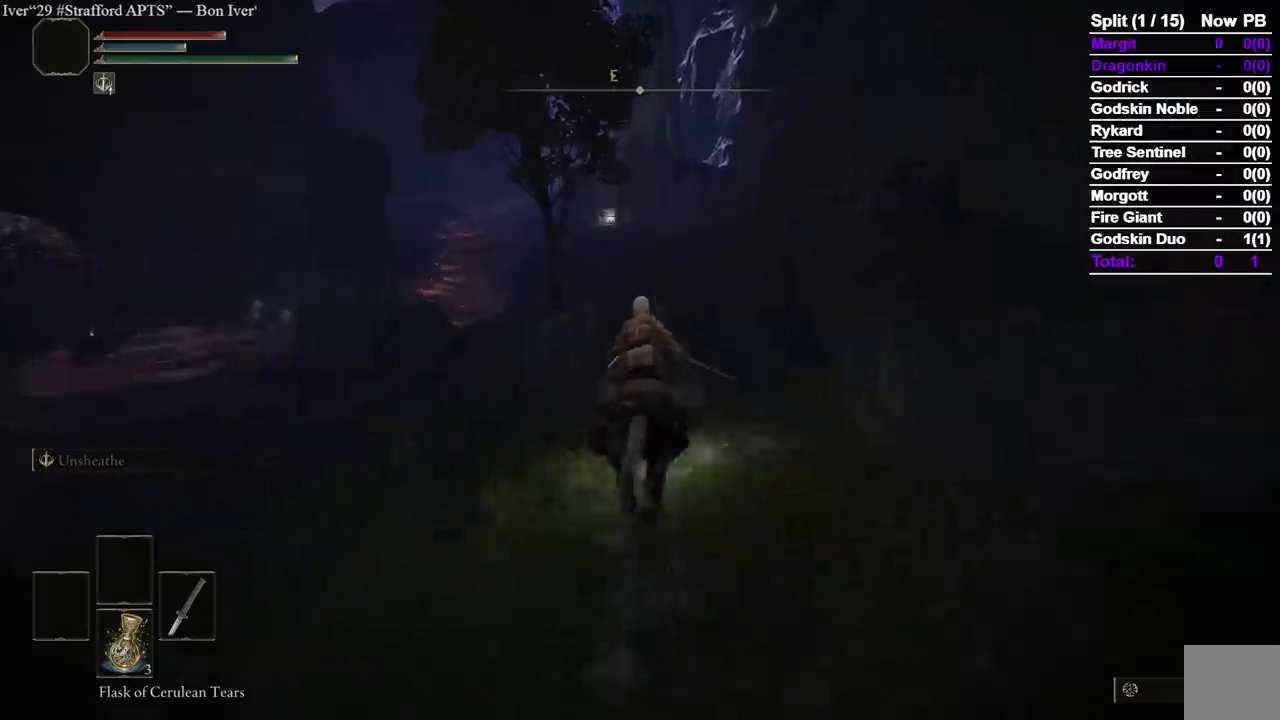
{"dt_ms": 500, "buttons": [], "left_stick": "up", "right_stick": "center", "events": [[300, "right_stick", "left"], [383, "right_stick", "center"]]}
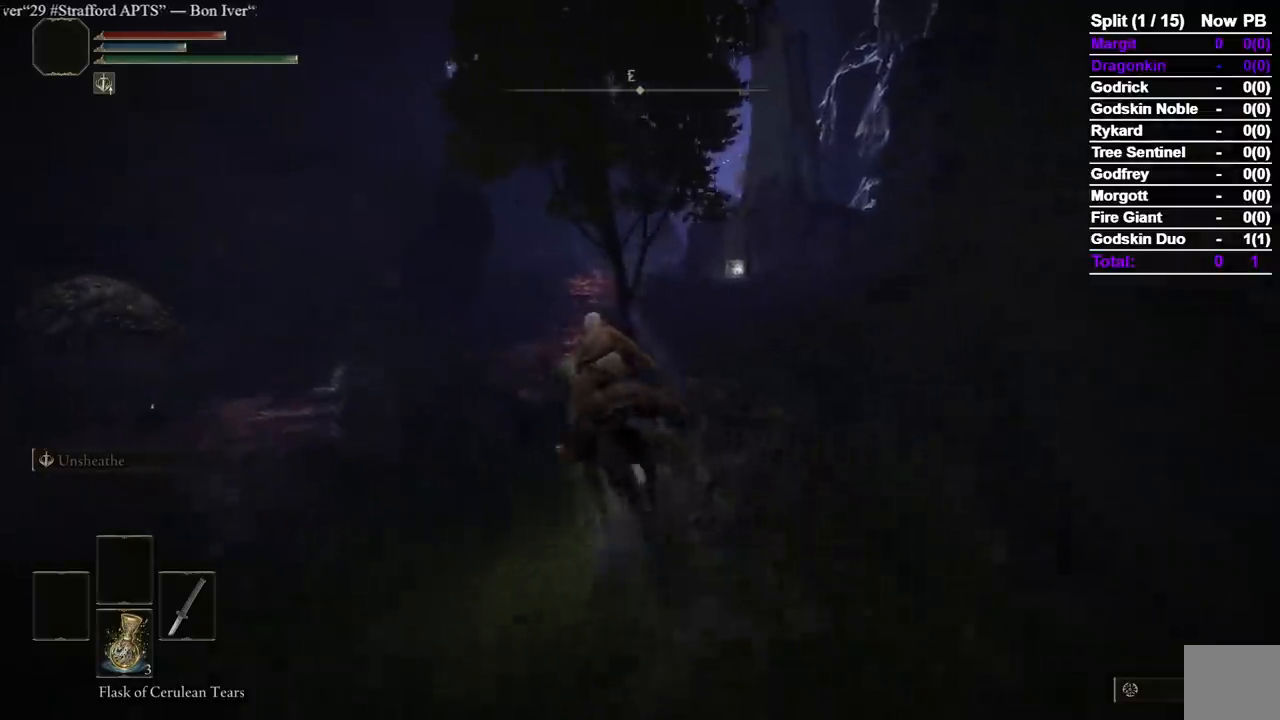
{"dt_ms": 500, "buttons": [], "left_stick": "up", "right_stick": "center", "events": []}
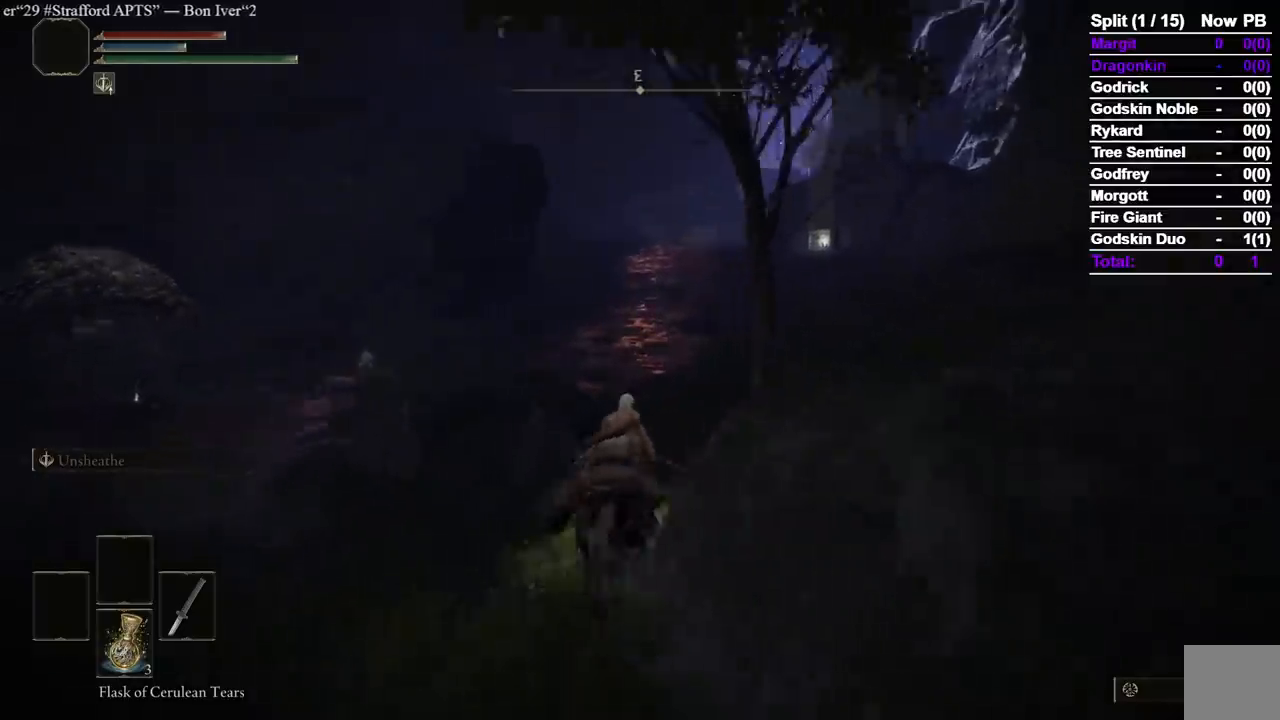
{"dt_ms": 500, "buttons": [], "left_stick": "up", "right_stick": "center", "events": [[200, "B", "down"], [367, "B", "up"]]}
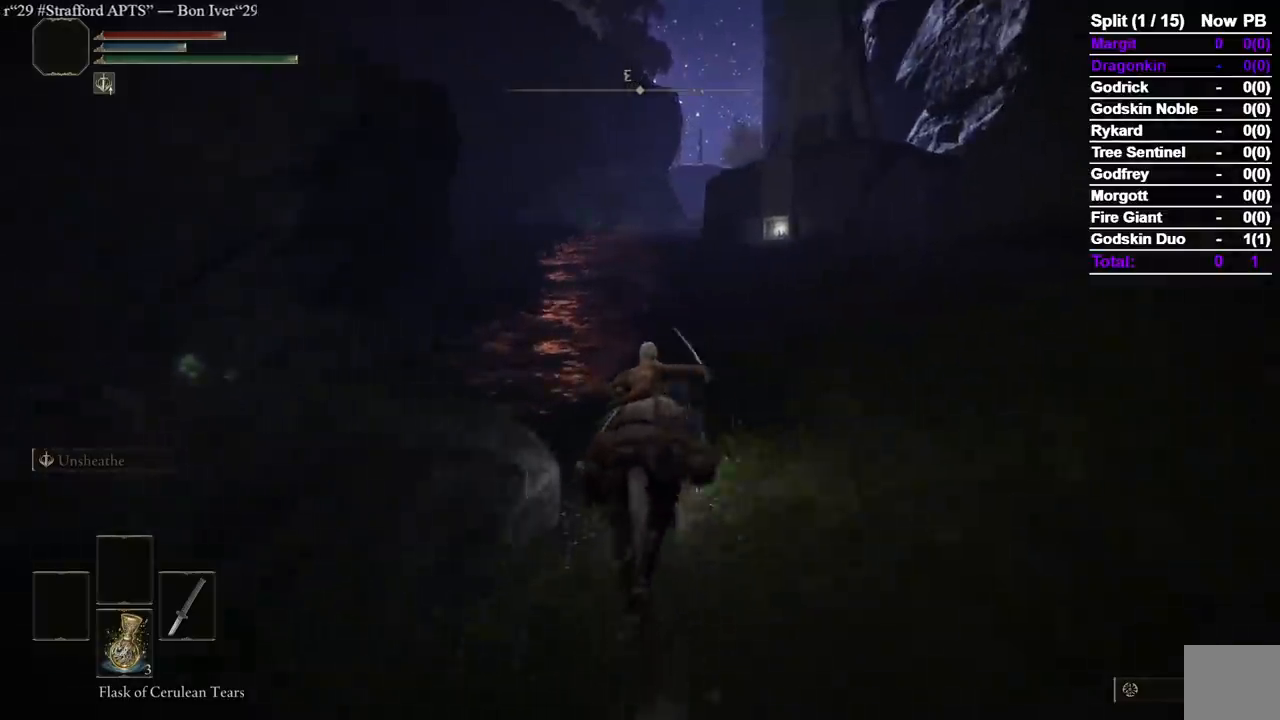
{"dt_ms": 500, "buttons": [], "left_stick": "up", "right_stick": "center", "events": []}
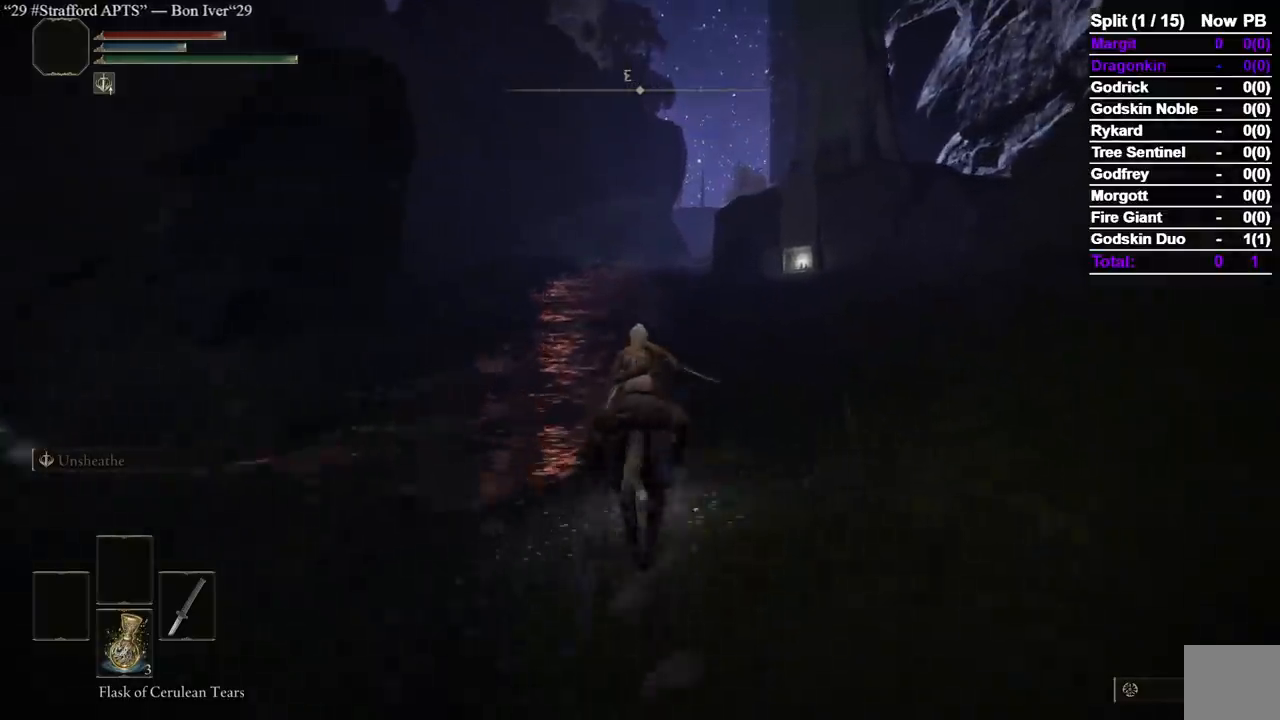
{"dt_ms": 500, "buttons": [], "left_stick": "up", "right_stick": "center", "events": []}
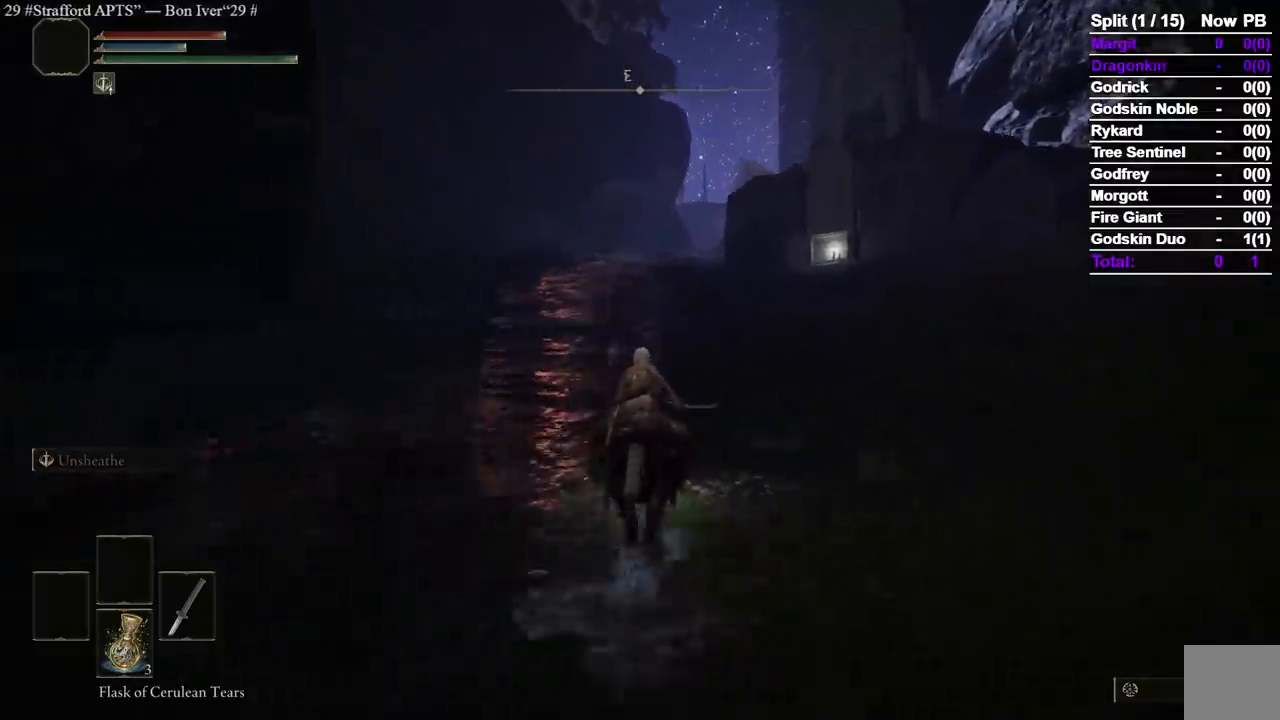
{"dt_ms": 500, "buttons": ["B"], "left_stick": "up", "right_stick": "center", "events": [[500, "B", "down"]]}
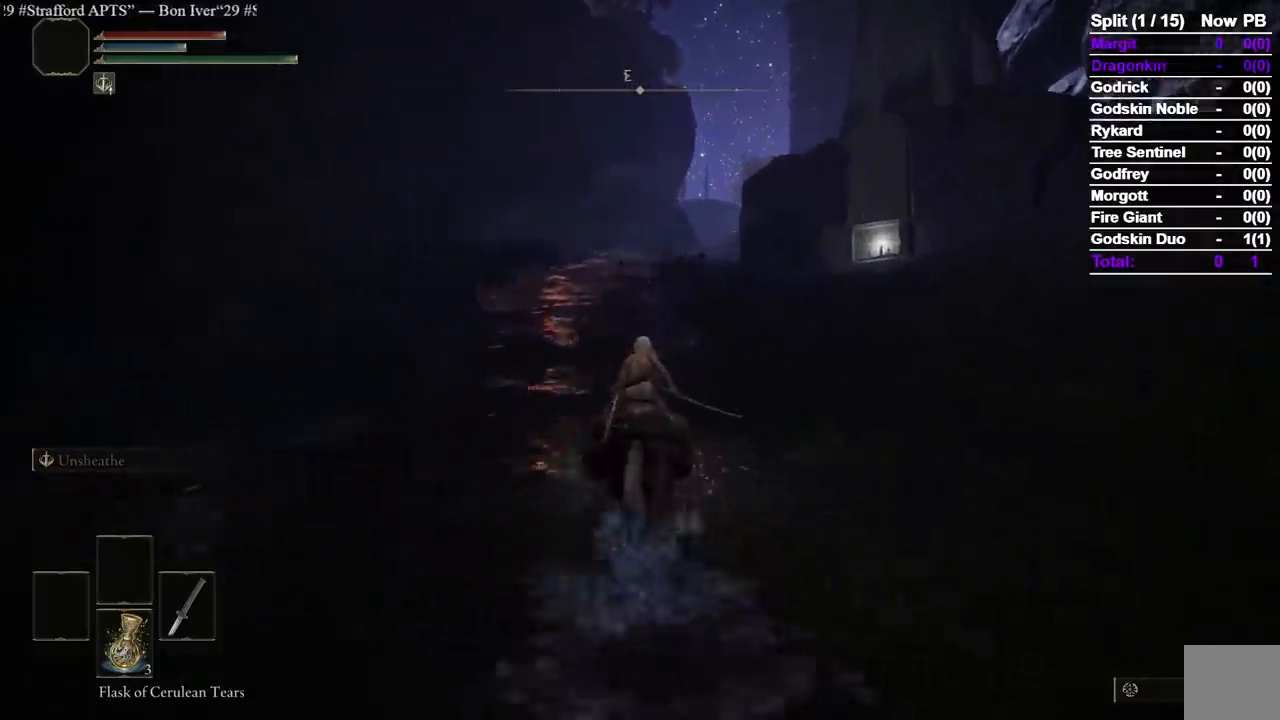
{"dt_ms": 500, "buttons": [], "left_stick": "up", "right_stick": "center", "events": [[150, "B", "up"]]}
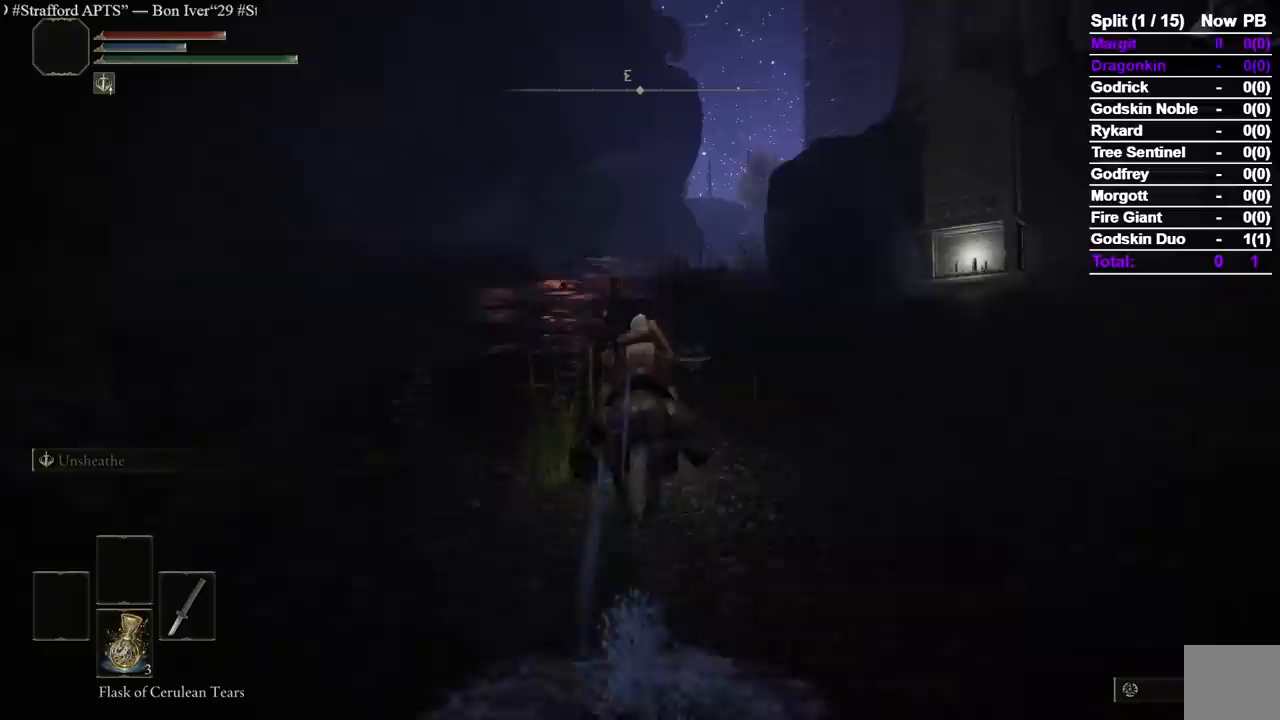
{"dt_ms": 500, "buttons": [], "left_stick": "up", "right_stick": "center", "events": []}
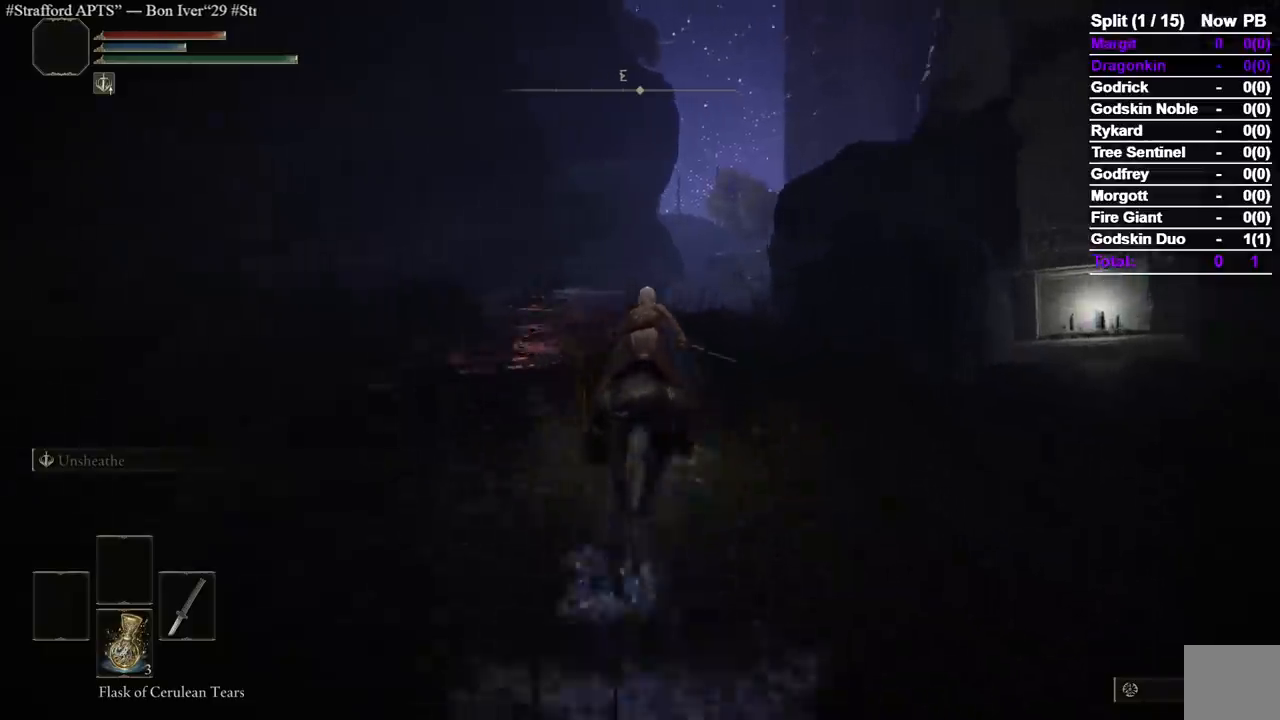
{"dt_ms": 500, "buttons": [], "left_stick": "up", "right_stick": "center", "events": []}
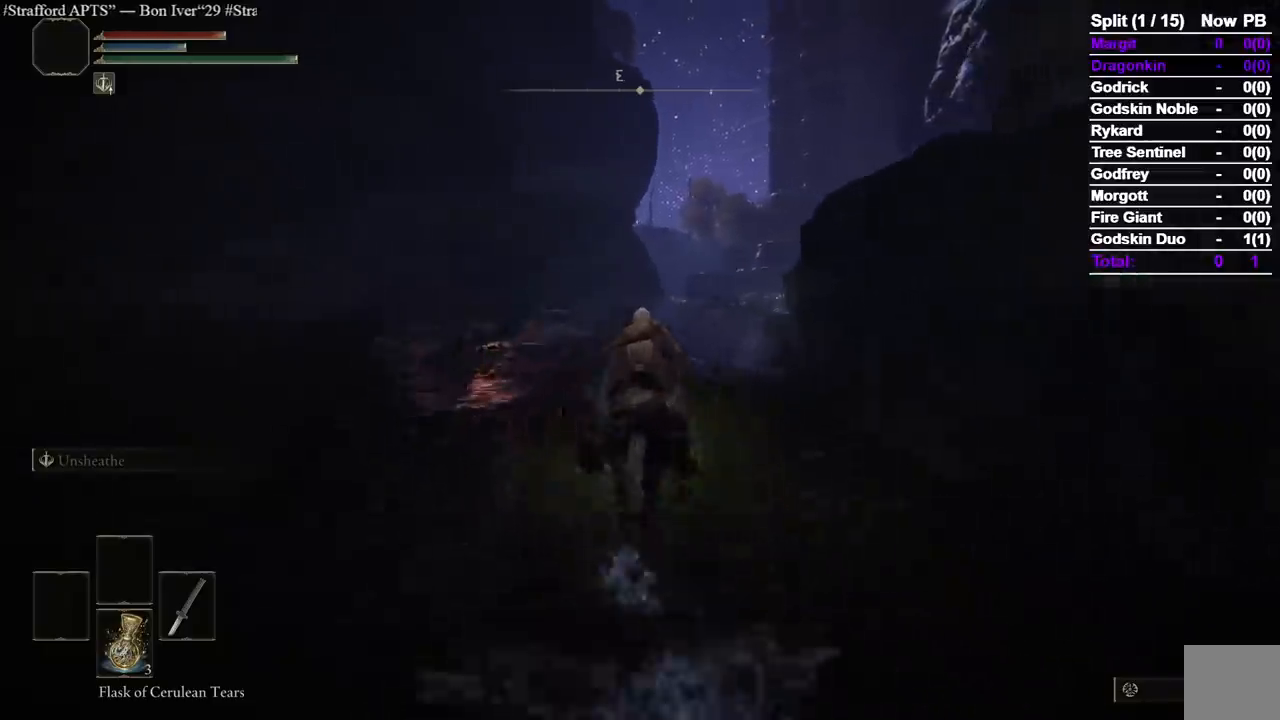
{"dt_ms": 500, "buttons": [], "left_stick": "up", "right_stick": "center", "events": [[200, "B", "down"], [333, "right_stick", "down-right"], [350, "B", "up"], [417, "right_stick", "center"]]}
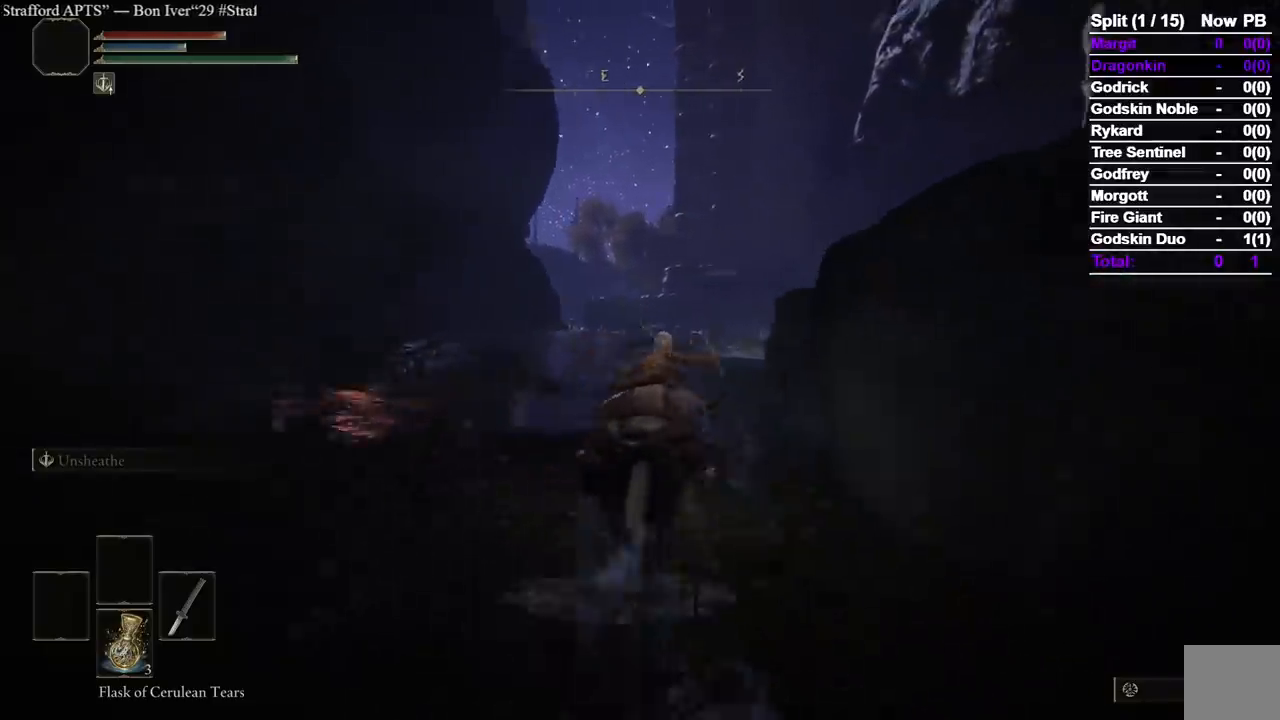
{"dt_ms": 500, "buttons": [], "left_stick": "up", "right_stick": "center", "events": []}